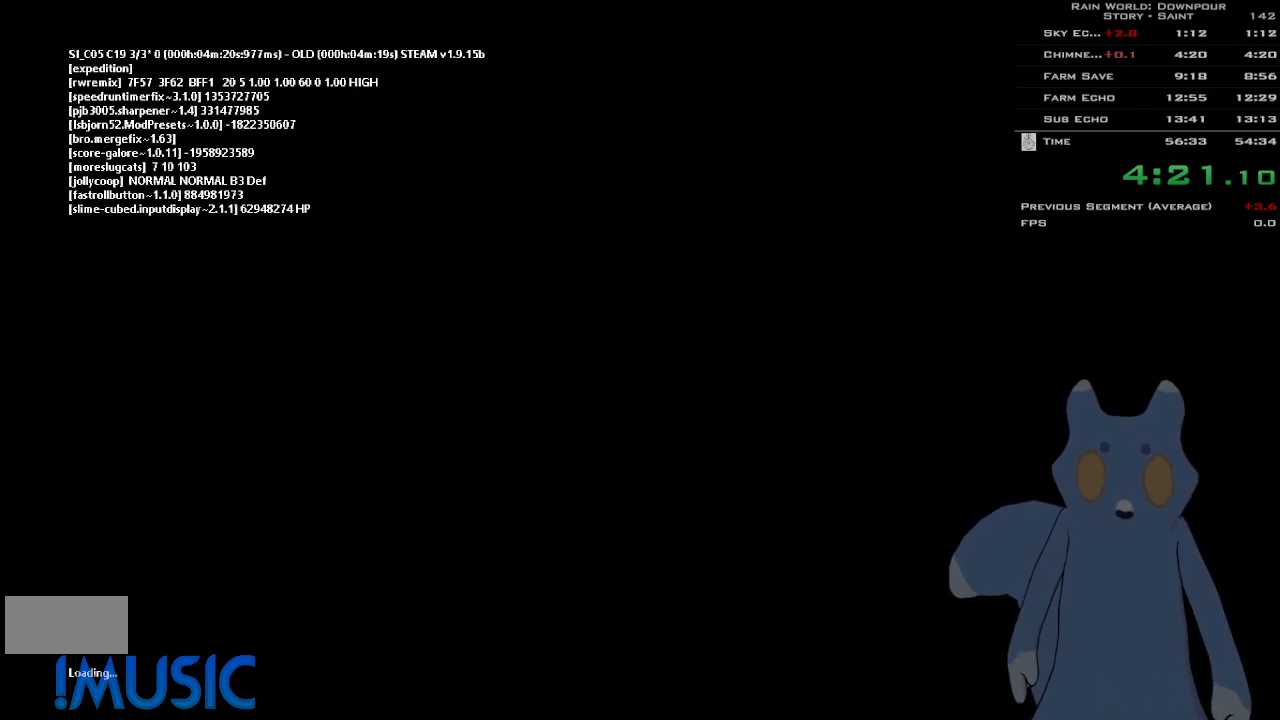
Gameplay with keyboard and mouse; each line is a JSON object with the keys held at the frame after it. "events" lists presses ("down") and releases ("up") of "down", "g", "j", "left", "right", "t", "up" and "y" between this image and that frame as [ms after this image, input, new state], when the widget could be followed in between. No other keys are recorded. Mouse buttons are not recorded. Not read: mouse_move.
{"keys": ["down"], "events": []}
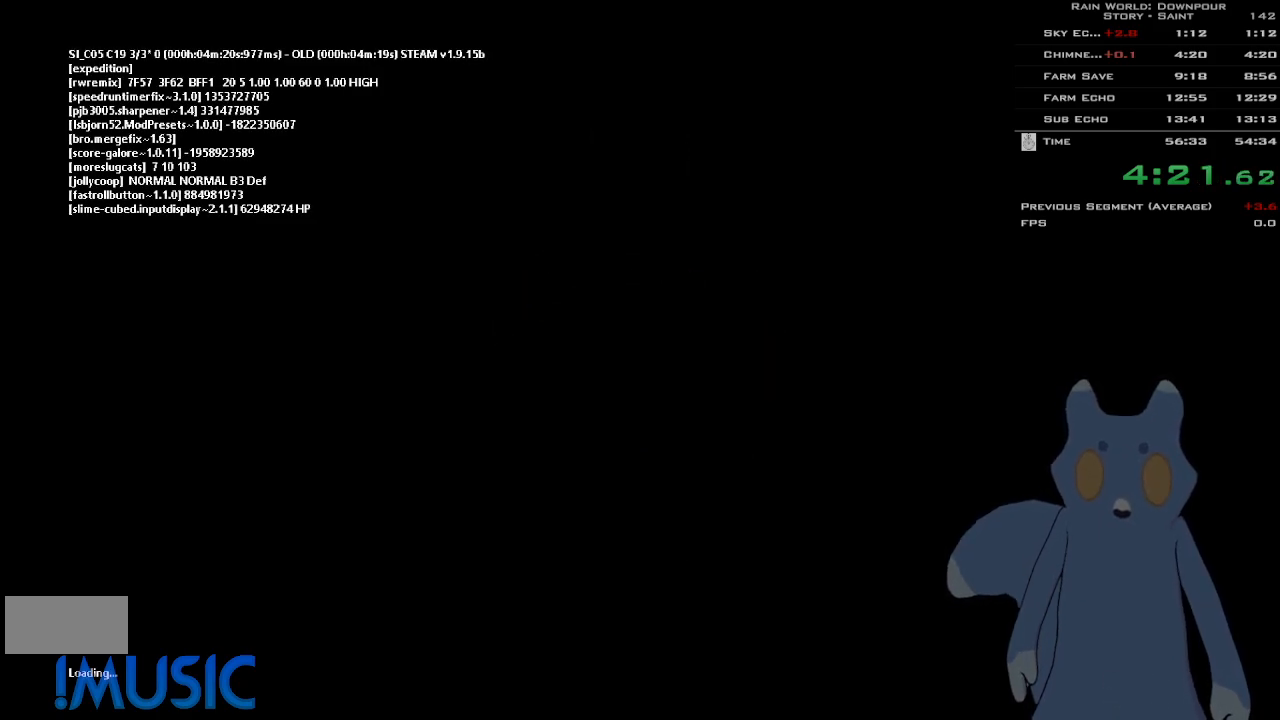
{"keys": ["down"], "events": []}
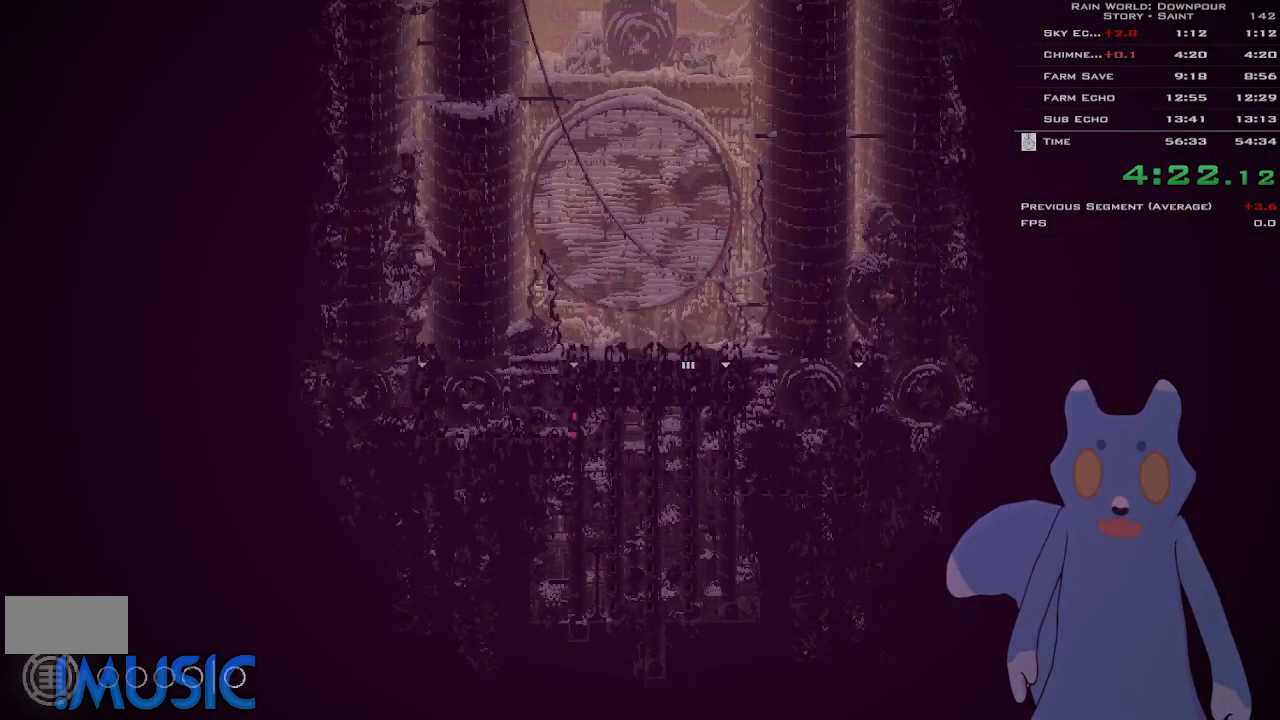
{"keys": ["right"], "events": [[100, "down", "up"], [100, "up", "down"], [200, "right", "down"], [250, "j", "down"], [283, "up", "up"], [383, "j", "up"]]}
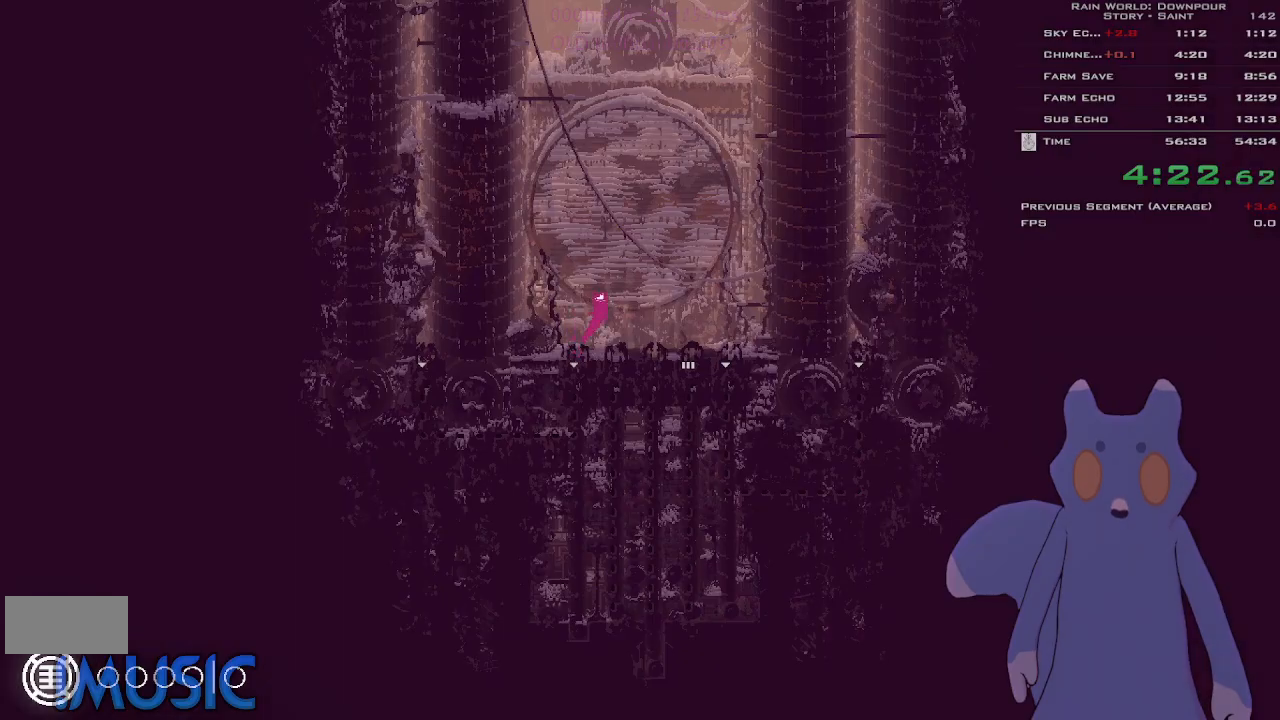
{"keys": ["down", "right"], "events": [[433, "g", "down"], [483, "down", "down"], [483, "g", "up"]]}
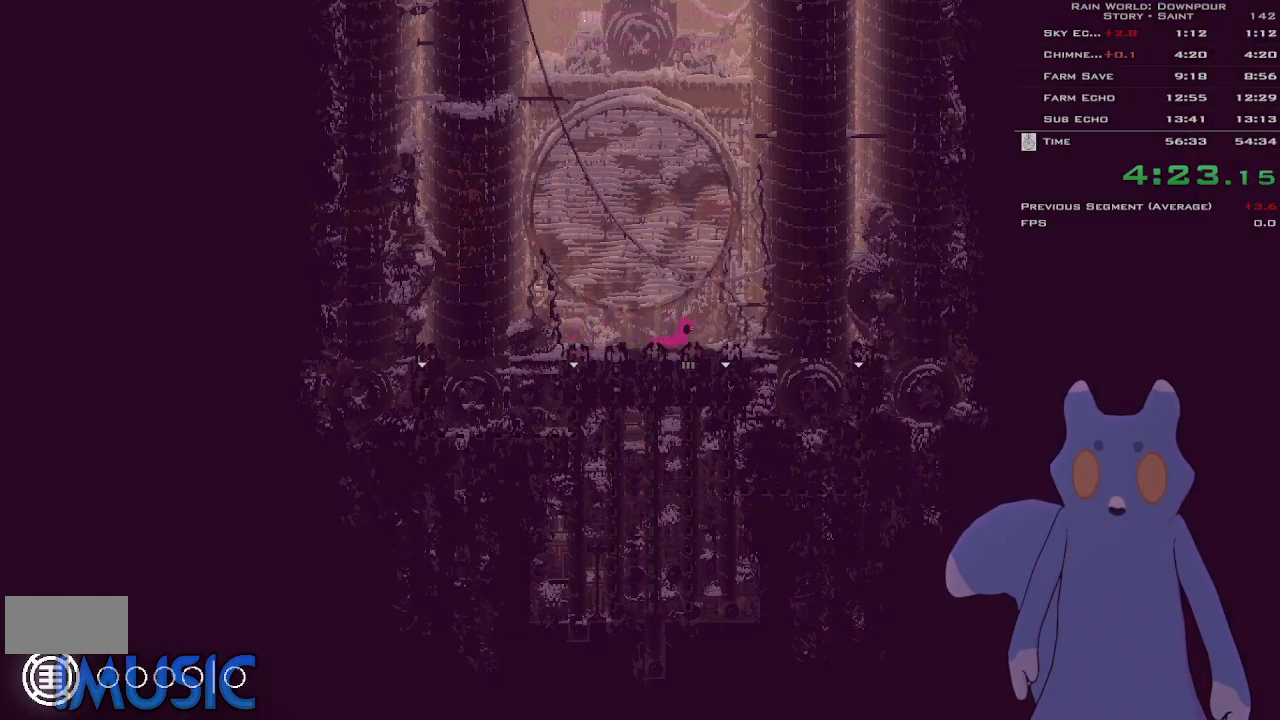
{"keys": ["down"], "events": [[33, "right", "up"]]}
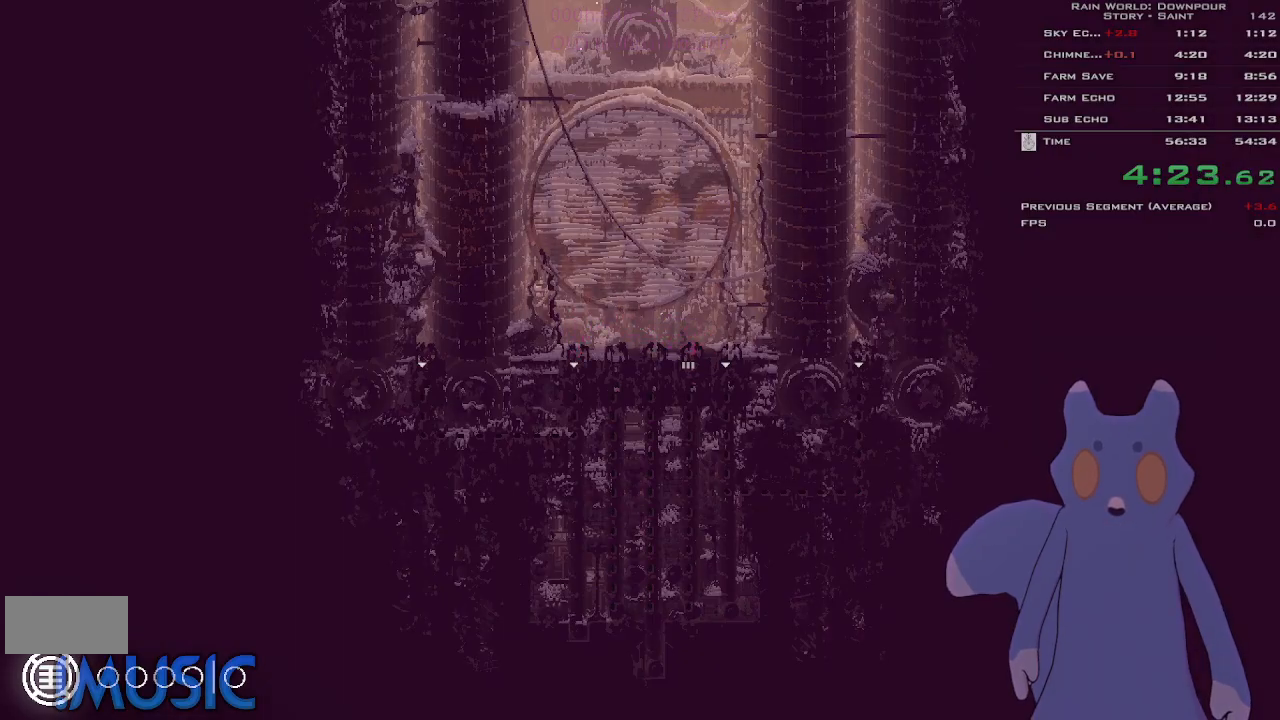
{"keys": ["down"], "events": []}
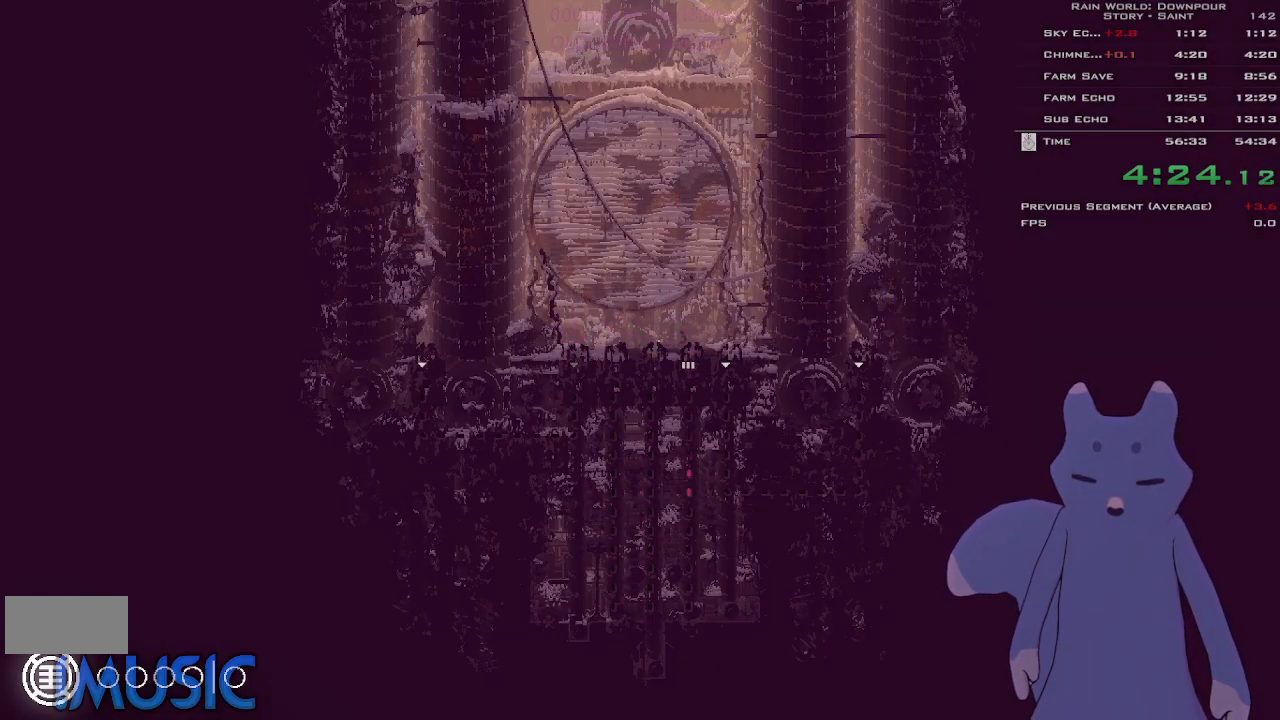
{"keys": ["down"], "events": []}
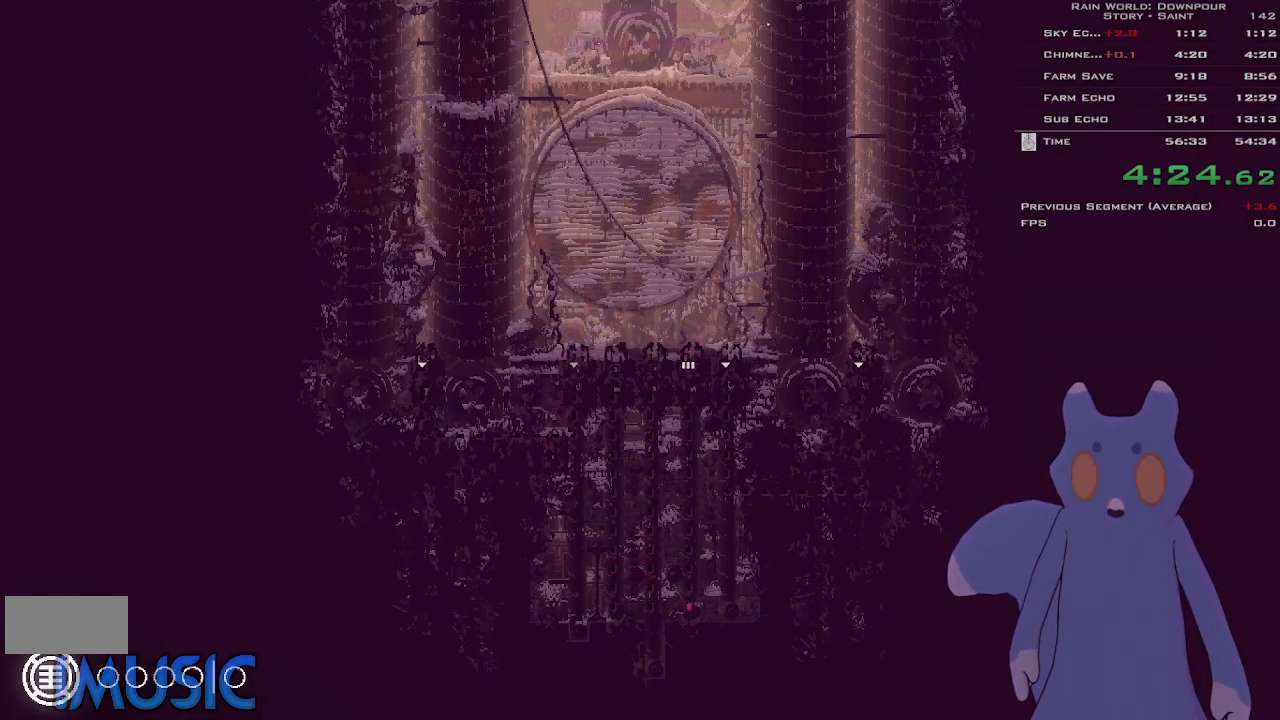
{"keys": ["down"], "events": []}
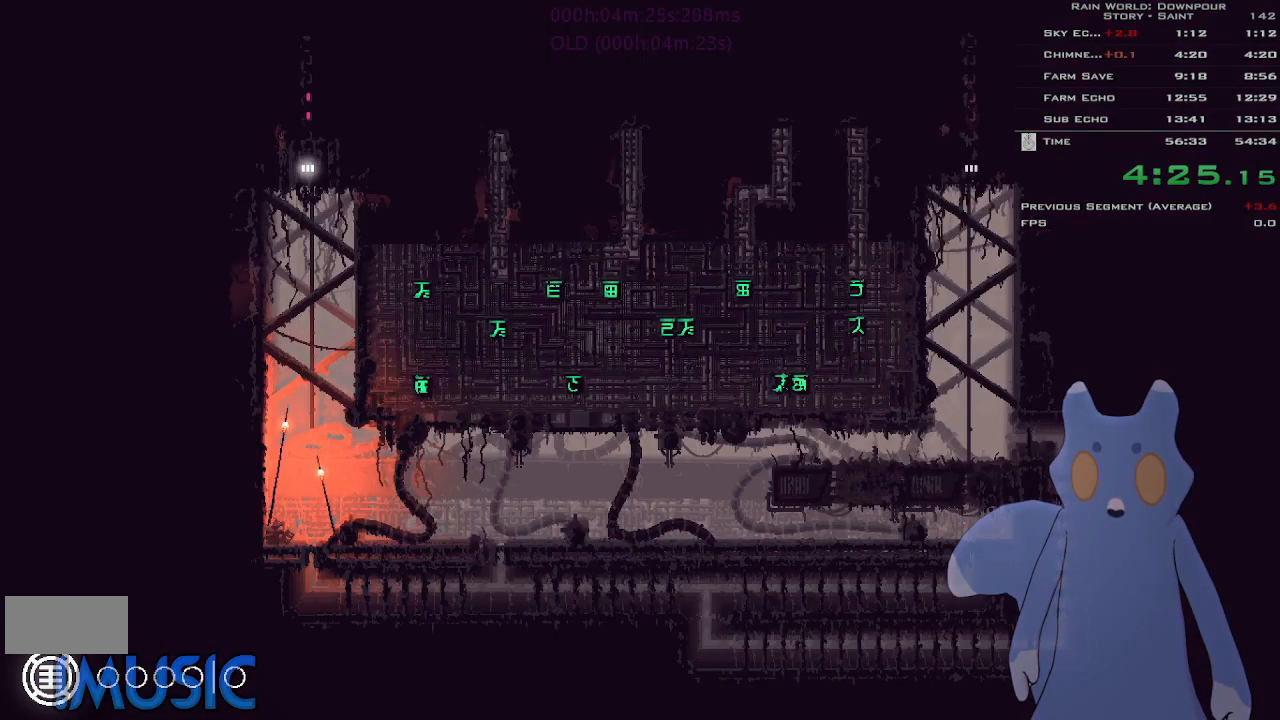
{"keys": ["down", "right"], "events": [[100, "j", "down"], [300, "j", "up"], [400, "right", "down"]]}
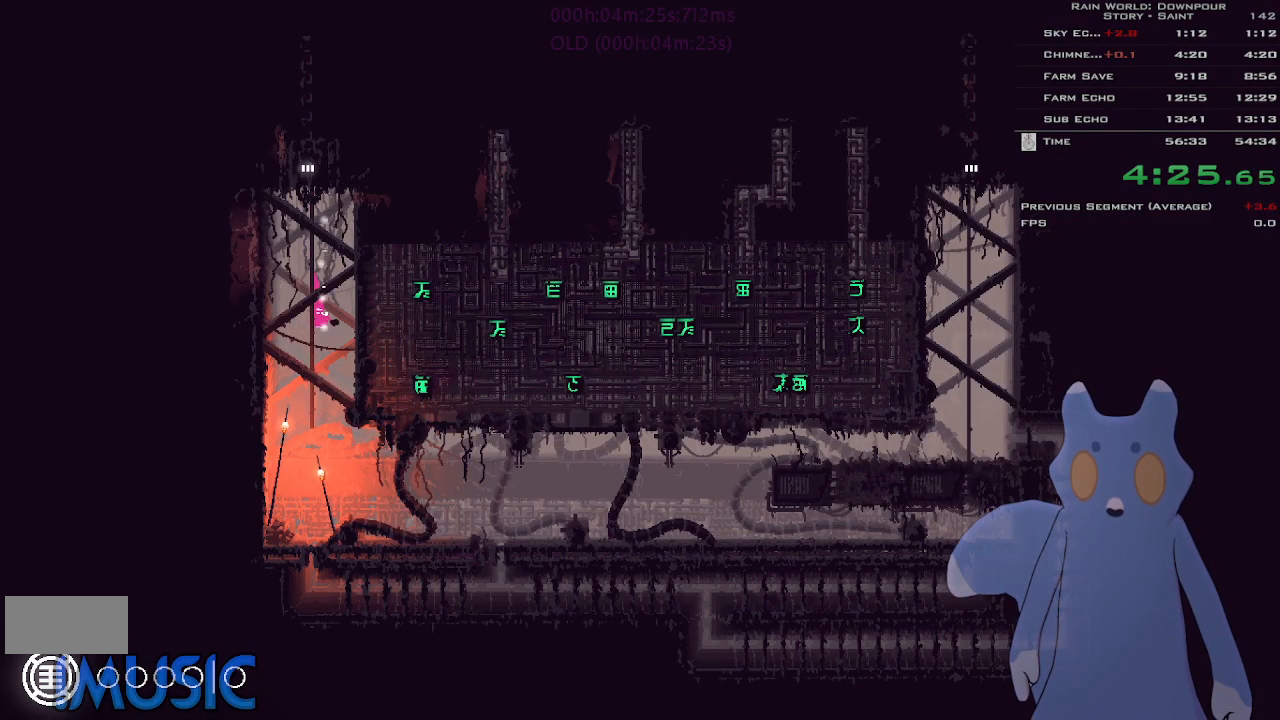
{"keys": ["right"], "events": [[316, "j", "down"], [416, "down", "up"], [466, "j", "up"]]}
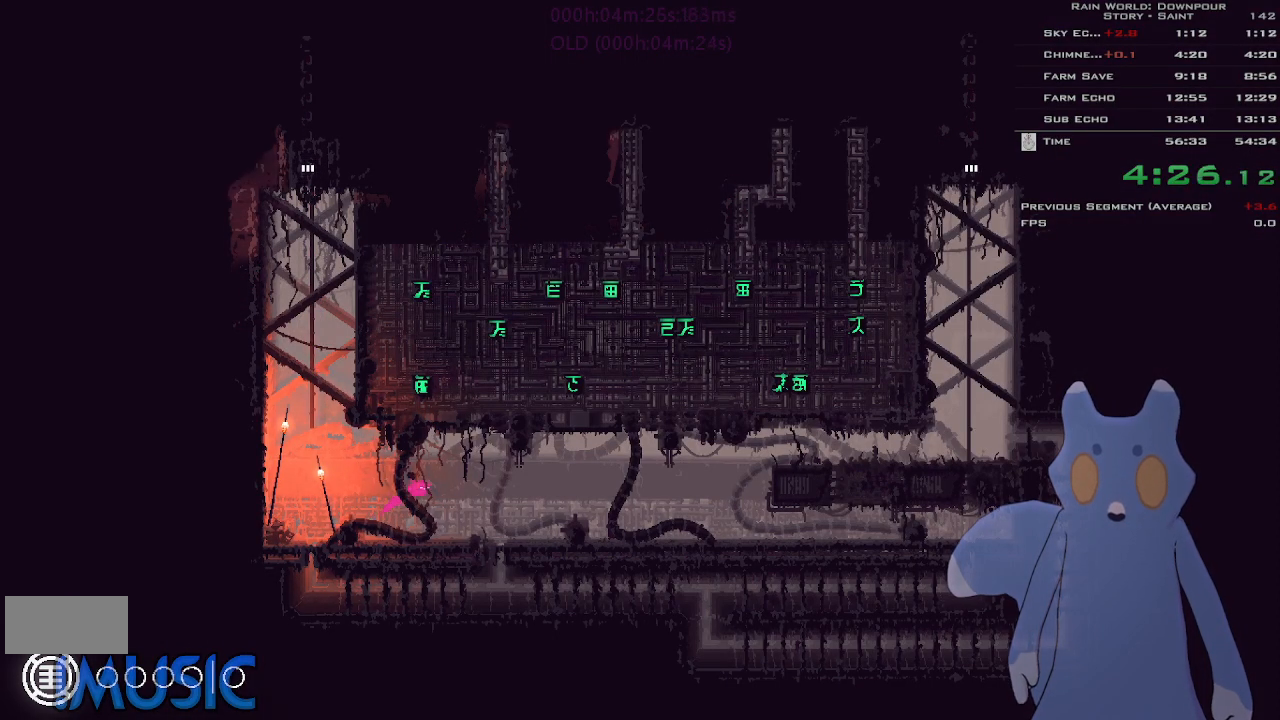
{"keys": ["right"], "events": [[133, "j", "down"], [216, "j", "up"], [266, "j", "down"], [316, "up", "down"], [350, "j", "up"], [433, "up", "up"]]}
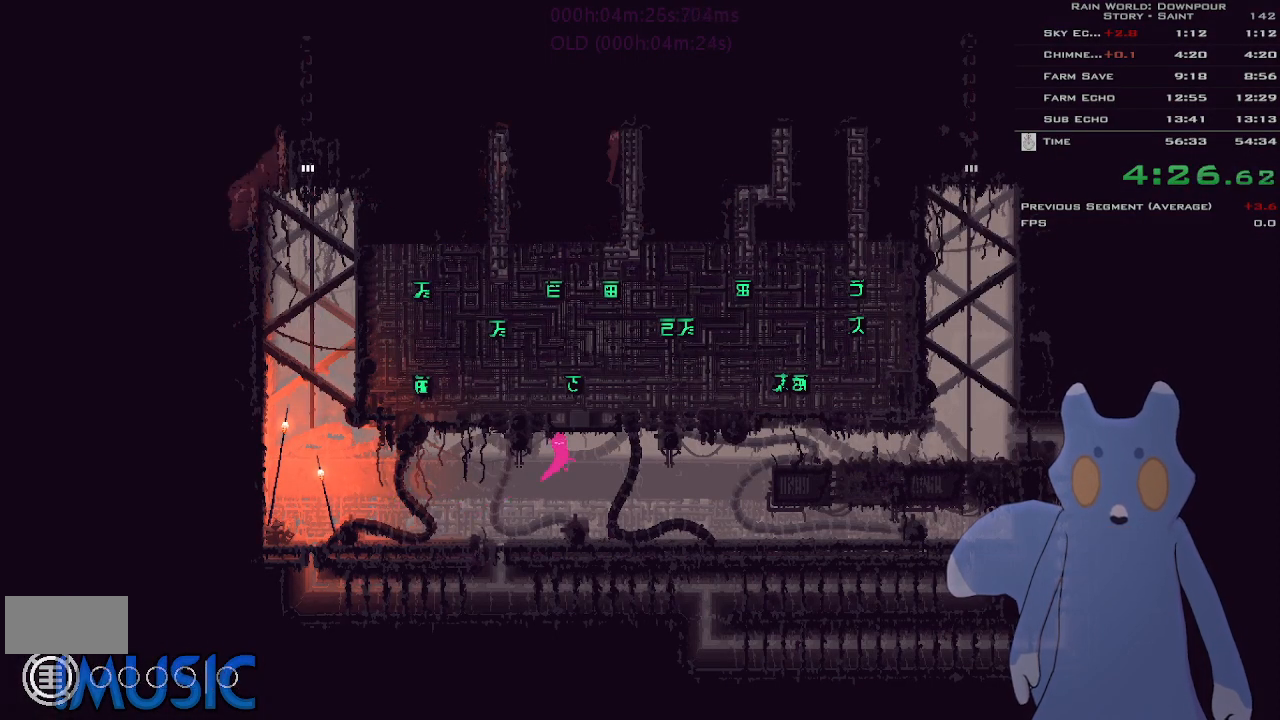
{"keys": ["j", "right"], "events": [[333, "j", "down"], [433, "j", "up"], [483, "j", "down"]]}
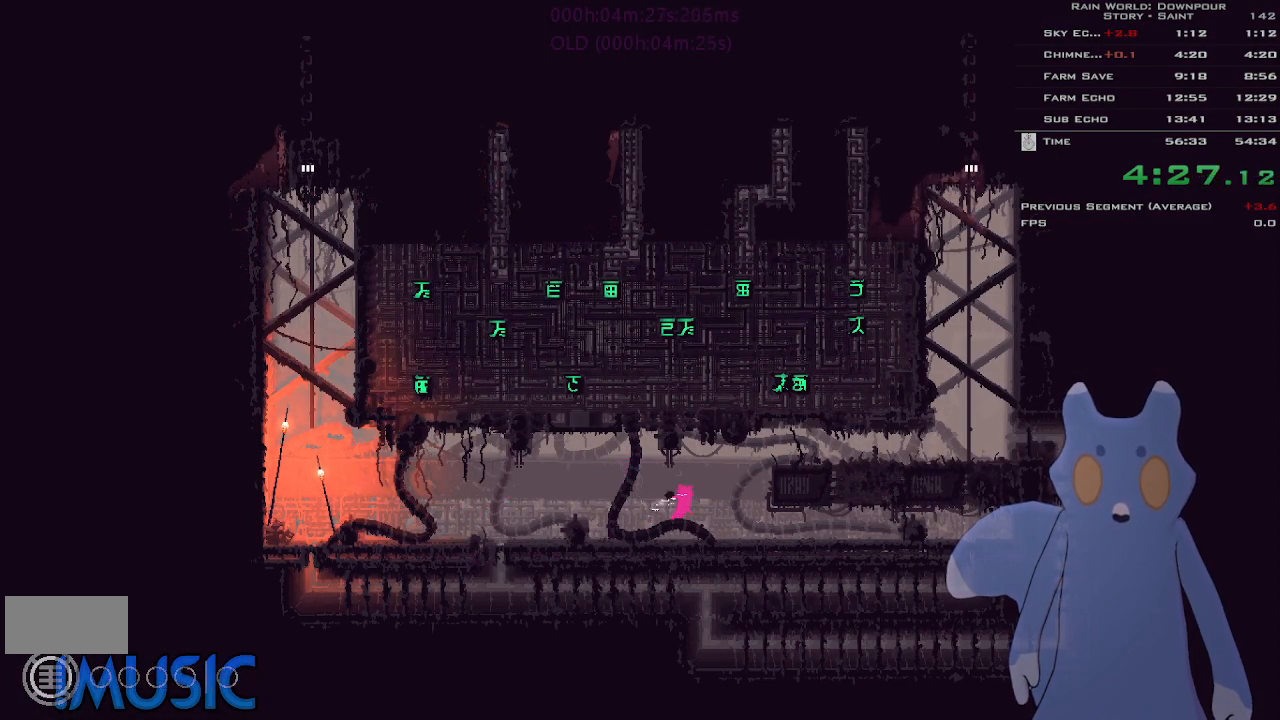
{"keys": ["right"], "events": [[50, "j", "up"], [233, "j", "down"], [333, "j", "up"], [400, "j", "down"], [500, "j", "up"]]}
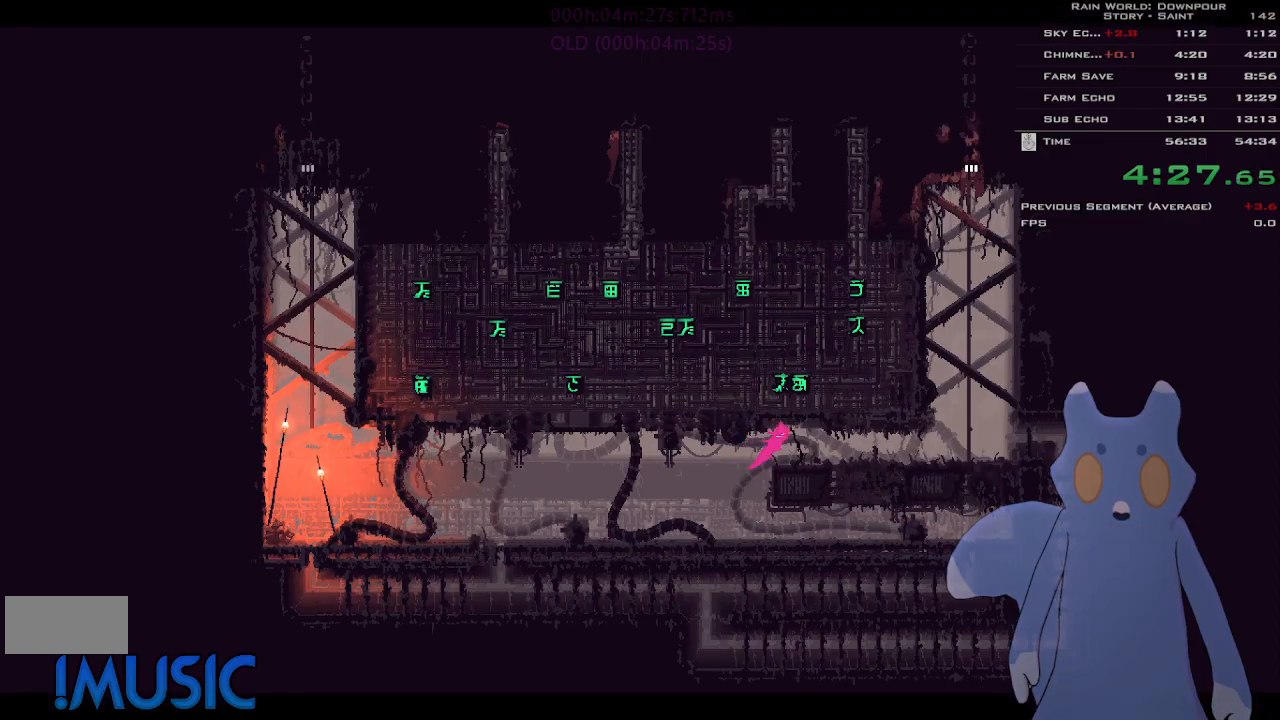
{"keys": ["right"], "events": [[350, "g", "down"], [466, "g", "up"]]}
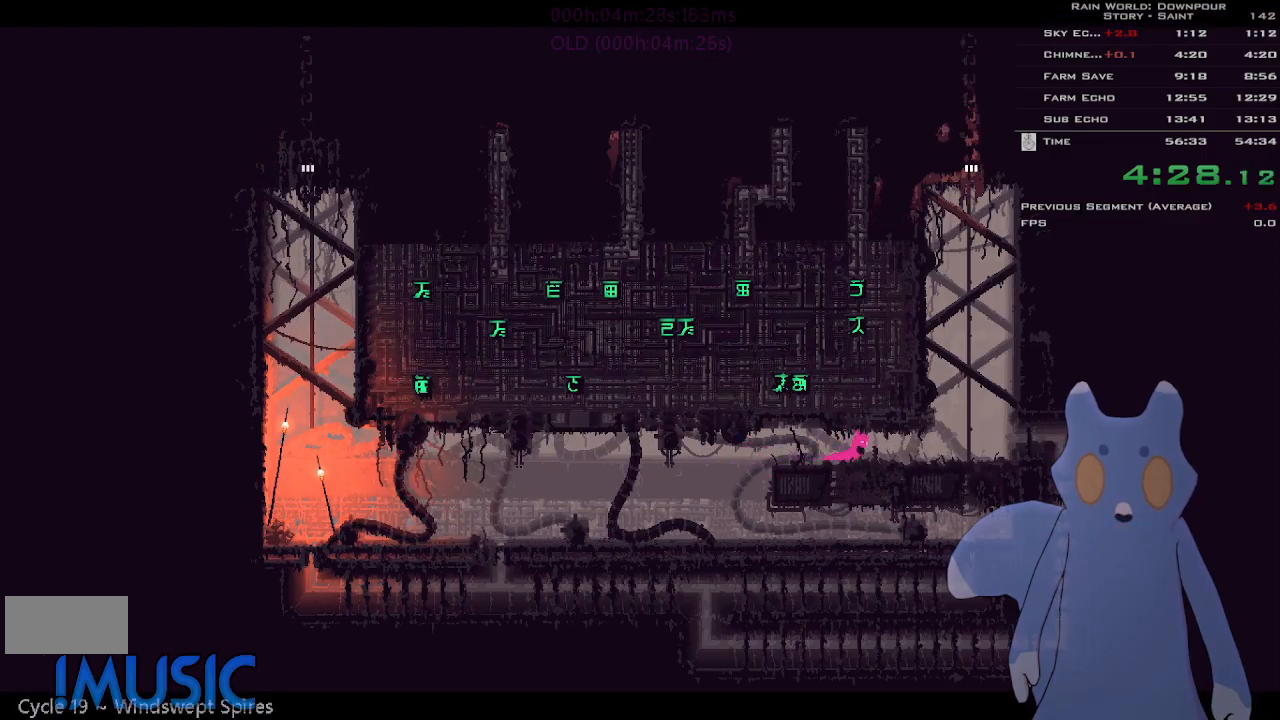
{"keys": ["right"], "events": [[33, "g", "down"], [116, "g", "up"]]}
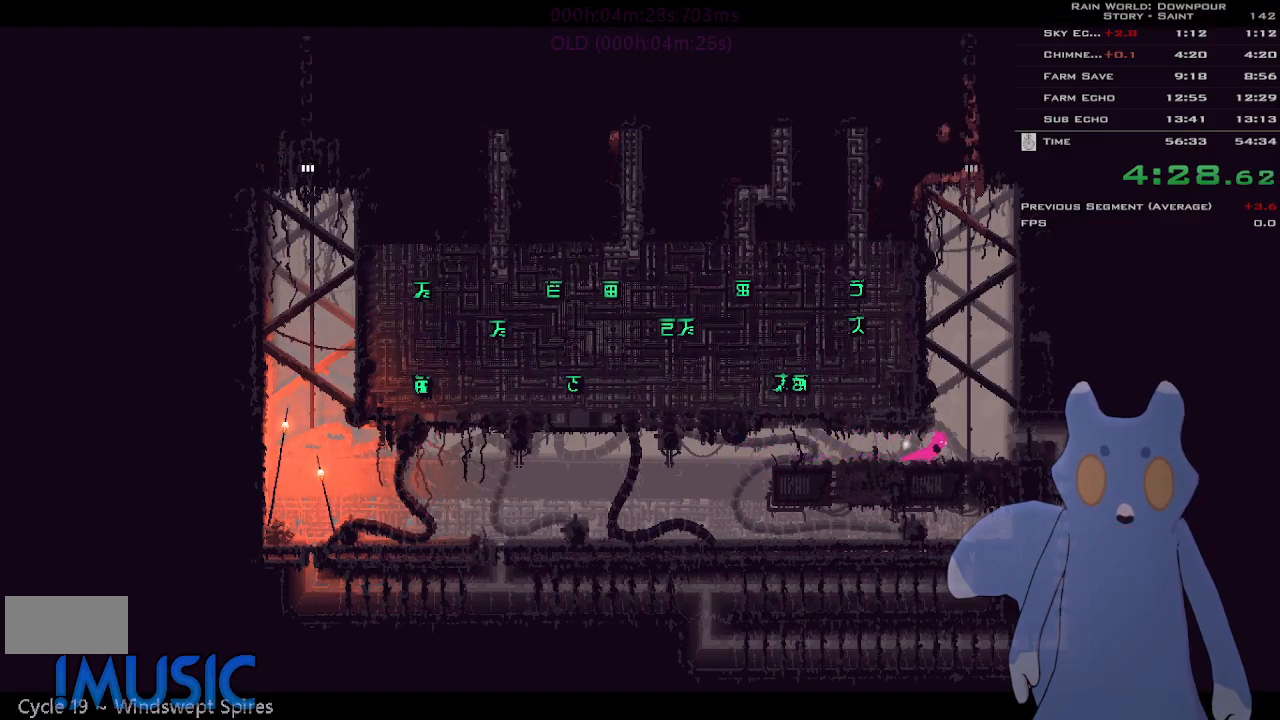
{"keys": [], "events": [[50, "j", "down"], [133, "j", "up"], [133, "right", "up"], [183, "left", "down"], [233, "j", "down"], [283, "j", "up"], [283, "left", "up"], [383, "j", "down"], [433, "j", "up"]]}
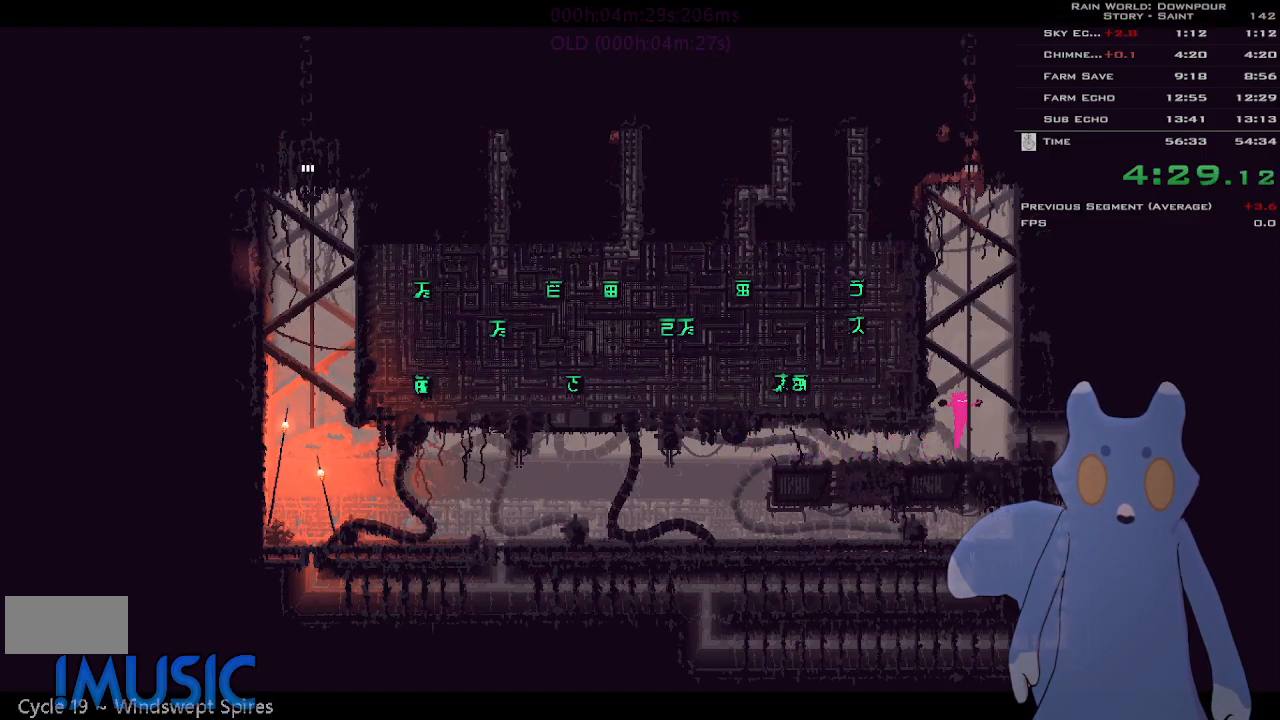
{"keys": [], "events": [[33, "j", "down"], [83, "j", "up"], [133, "j", "down"], [200, "j", "up"], [283, "j", "down"], [300, "j", "up"], [383, "j", "down"], [433, "j", "up"]]}
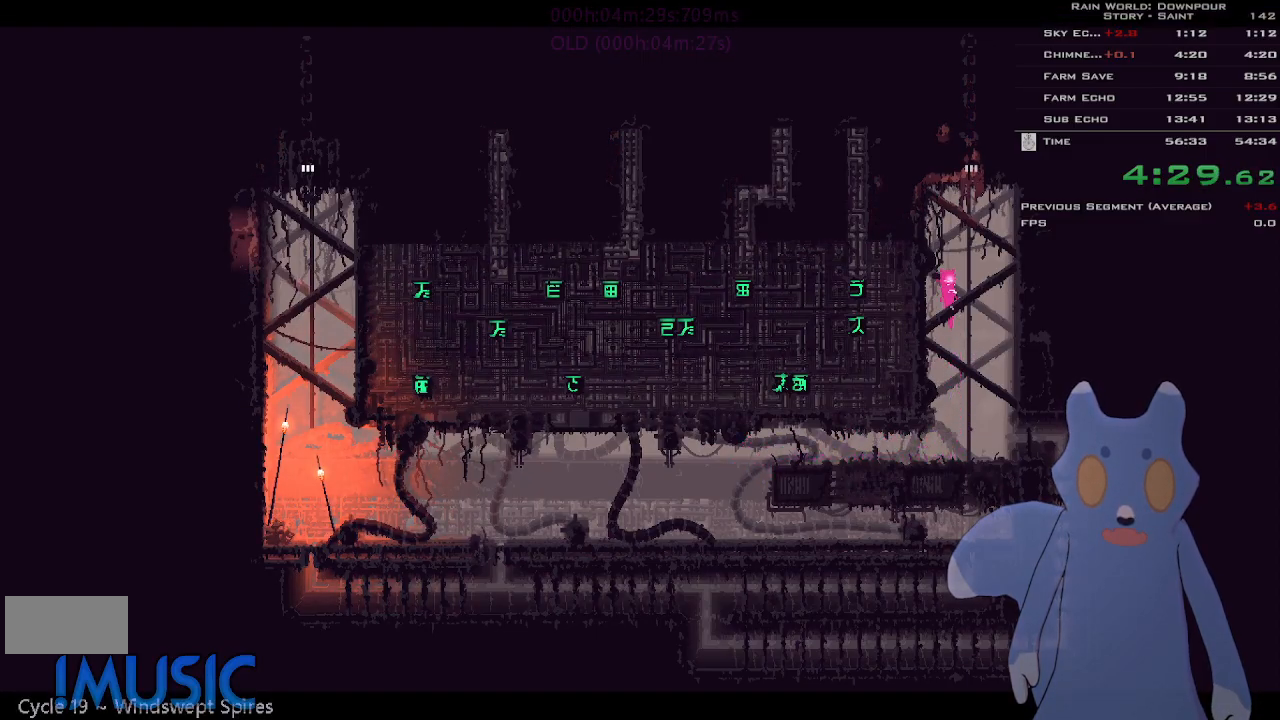
{"keys": ["j", "up"], "events": [[33, "j", "down"], [83, "j", "up"], [183, "j", "down"], [183, "right", "down"], [283, "up", "down"], [300, "j", "up"], [366, "j", "down"], [400, "right", "up"]]}
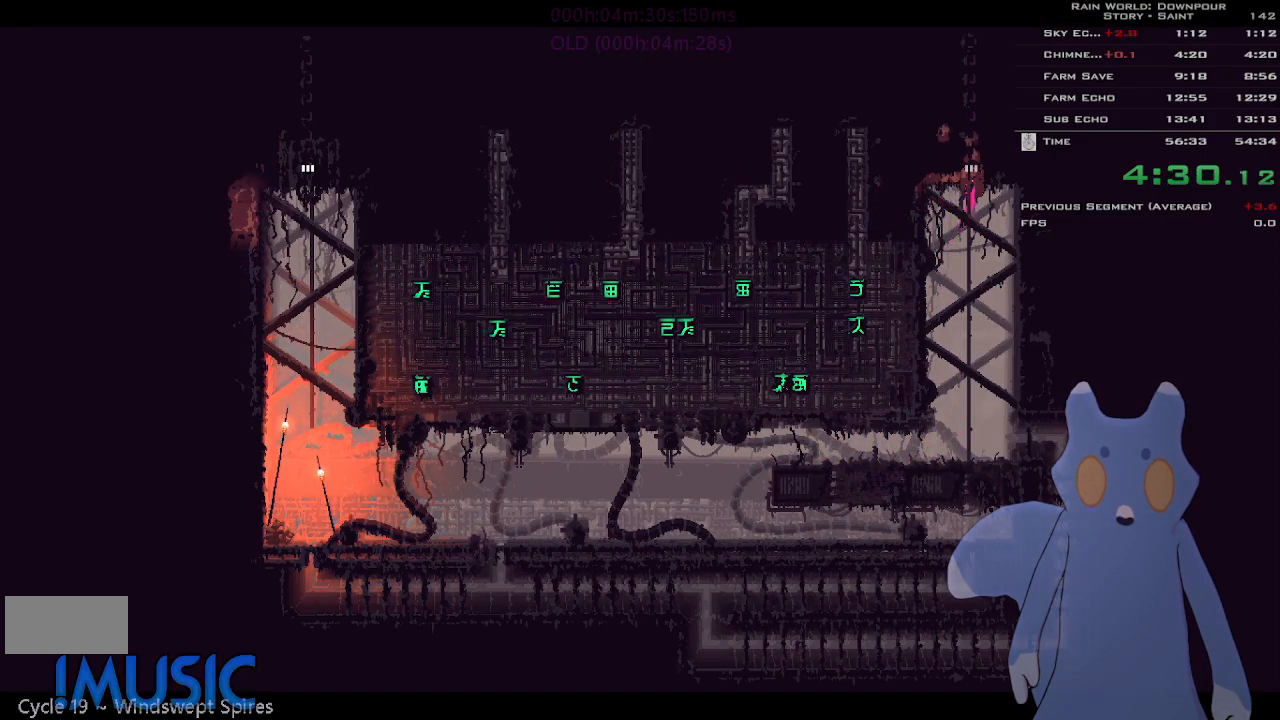
{"keys": ["up"], "events": [[216, "j", "up"]]}
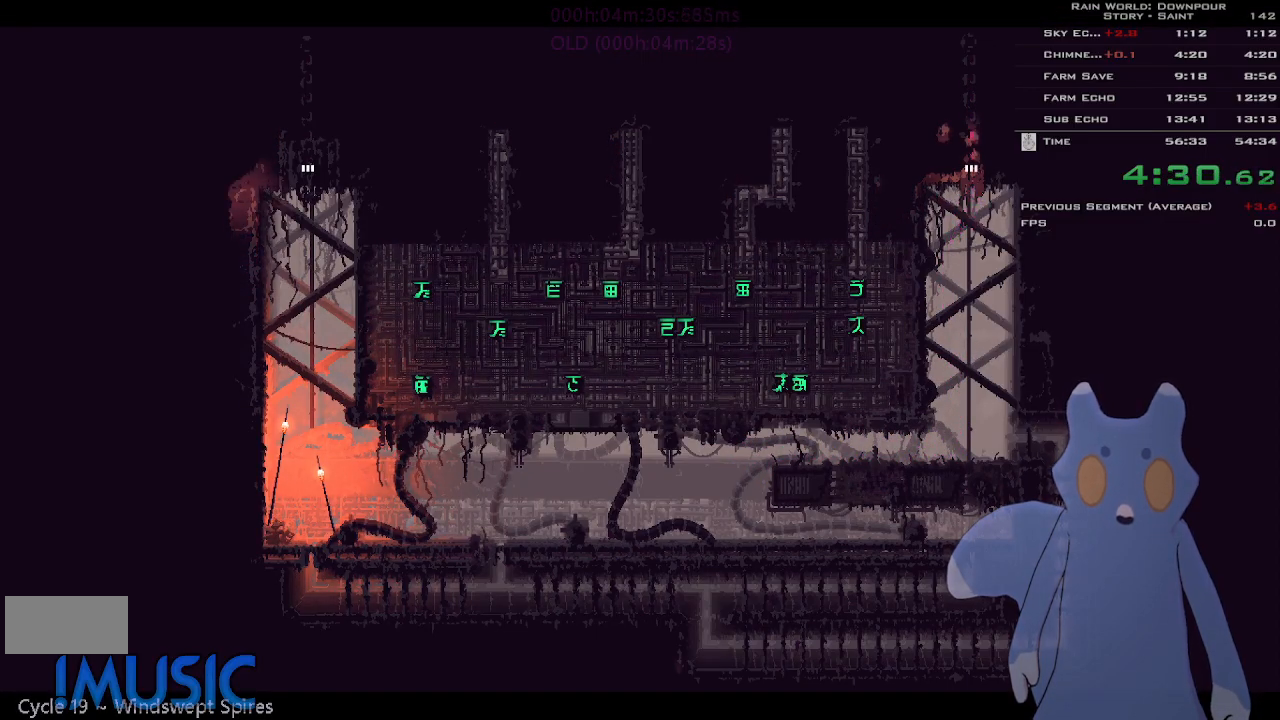
{"keys": ["up"], "events": []}
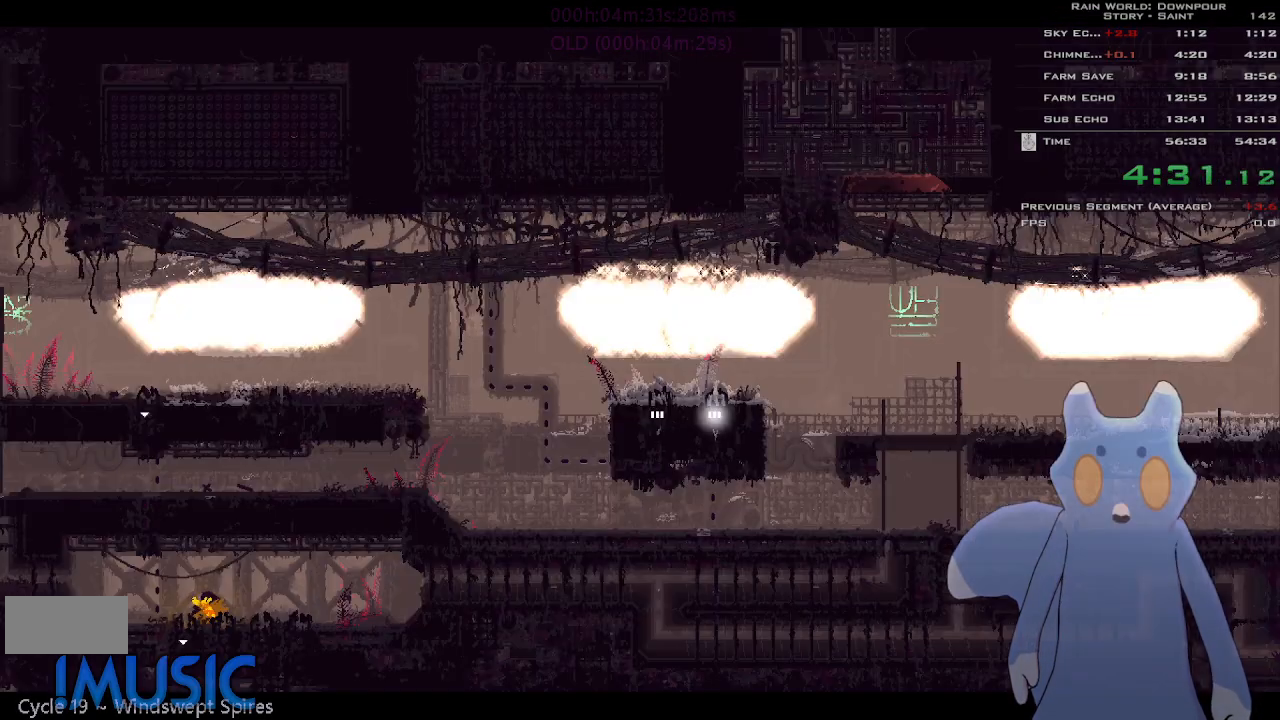
{"keys": ["up"], "events": []}
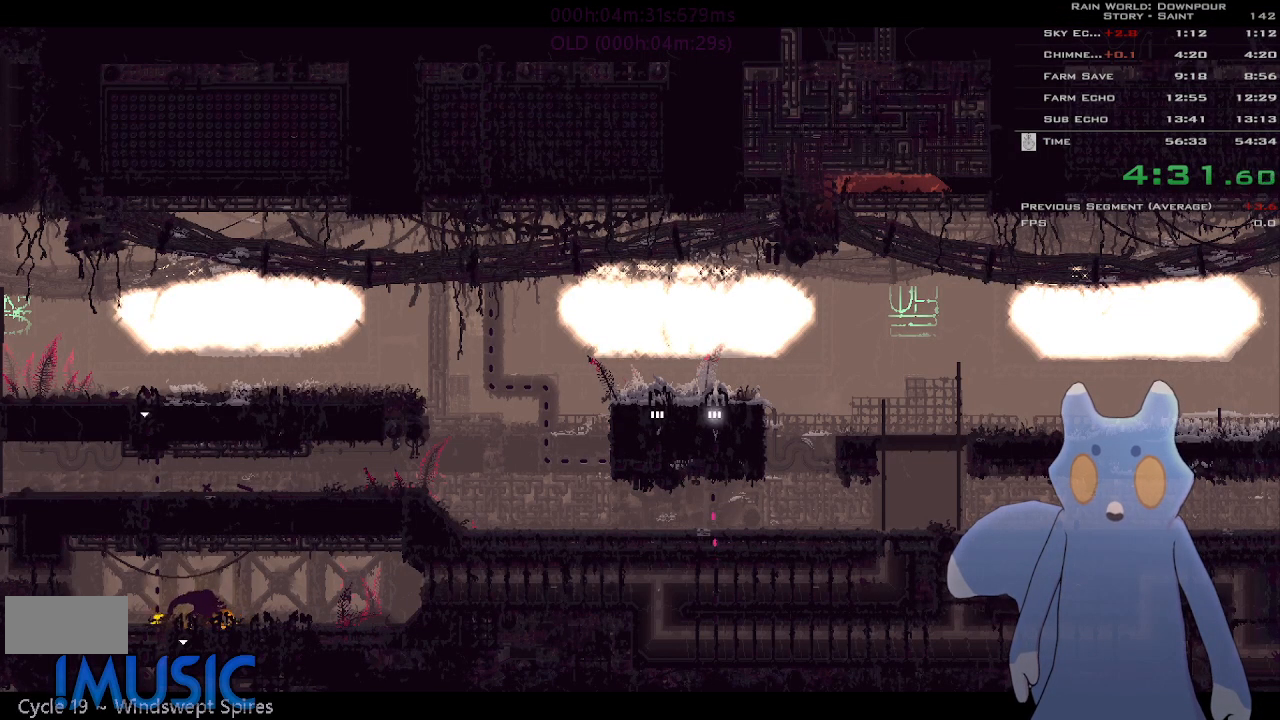
{"keys": ["j", "up"], "events": [[416, "j", "down"]]}